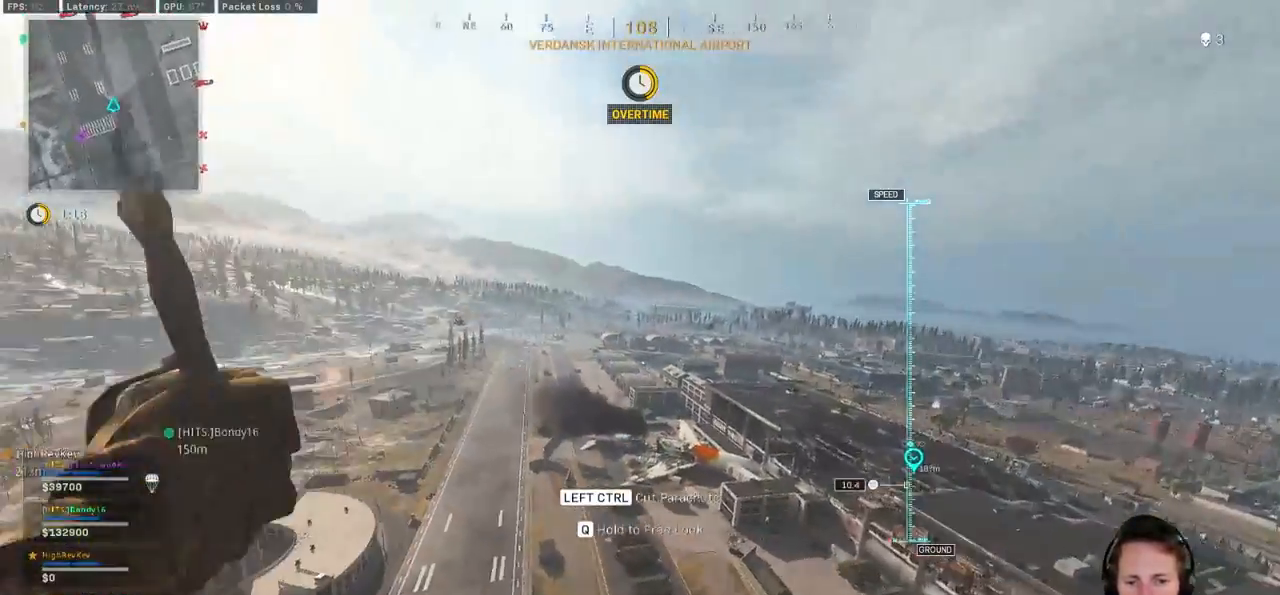
Gameplay with keyboard and mouse; each line is a JSON object with the keys and mouse buttons held at the frame after it. "events" lists presses ("down") and releases ("up") of "1", "2", "3", "4", "5", "a", "alt", "b", "c", "ctrl", "d", "e", "f", "g", "q", "r", "s", "shift", "space", "t", "tab", "v", "w", "x", "z", "mouse_left", "mouse_wheel", "mouse_right", "mouse_mb4" and "mouse_mb5" between this image and that frame as [ms after this image, input, new state], when the widget could be followed in between. "mouse_left", "mouse_wheel", "mouse_right", "mouse_mb4", "mouse_mb5" = the "left", "wheel", "right", "mb4", "mb5" buttons of the "mouse" list. No other keys are recorded. "wheel" means that the mouse wheel is clicked or scrolled. Mouse movement is not recorded.
{"keys": ["a", "w"], "mouse": [], "events": []}
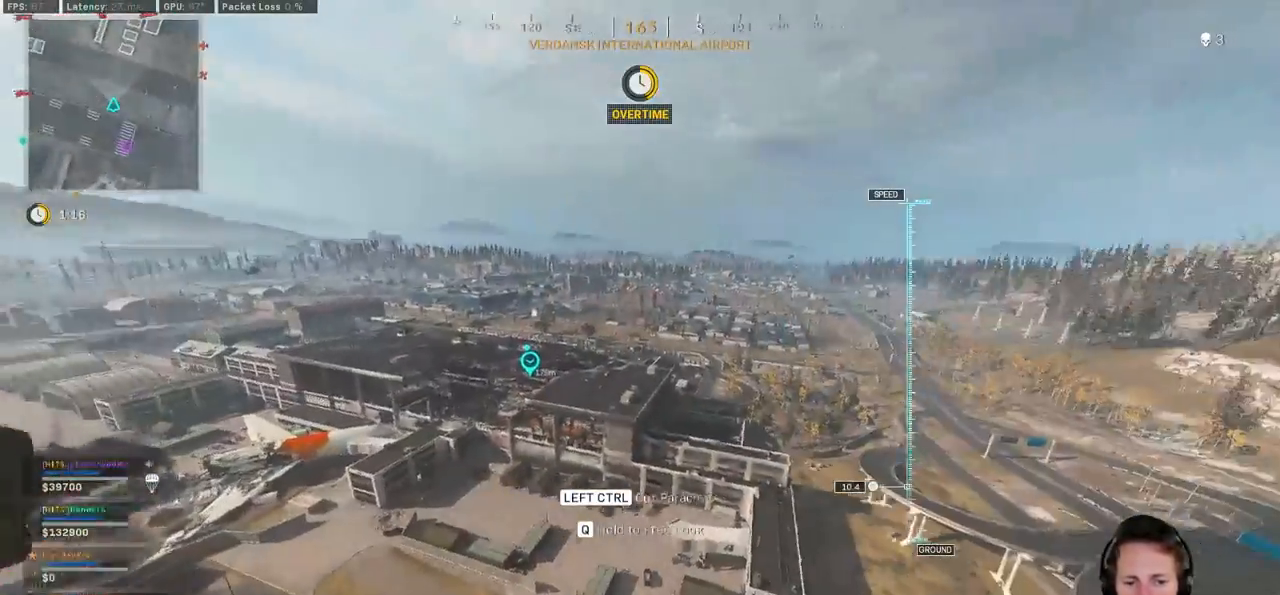
{"keys": ["w"], "mouse": ["right"], "events": [[83, "ctrl", "down"], [267, "ctrl", "up"], [433, "a", "up"], [433, "mouse_right", "down"]]}
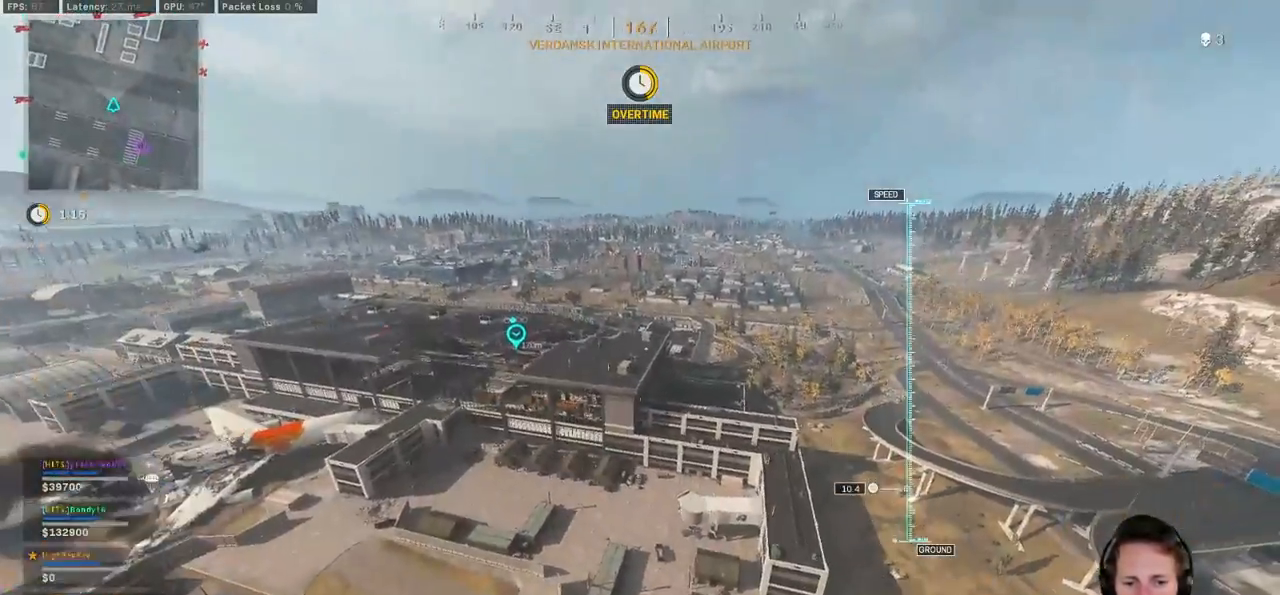
{"keys": ["d", "w"], "mouse": ["right"], "events": [[117, "d", "down"]]}
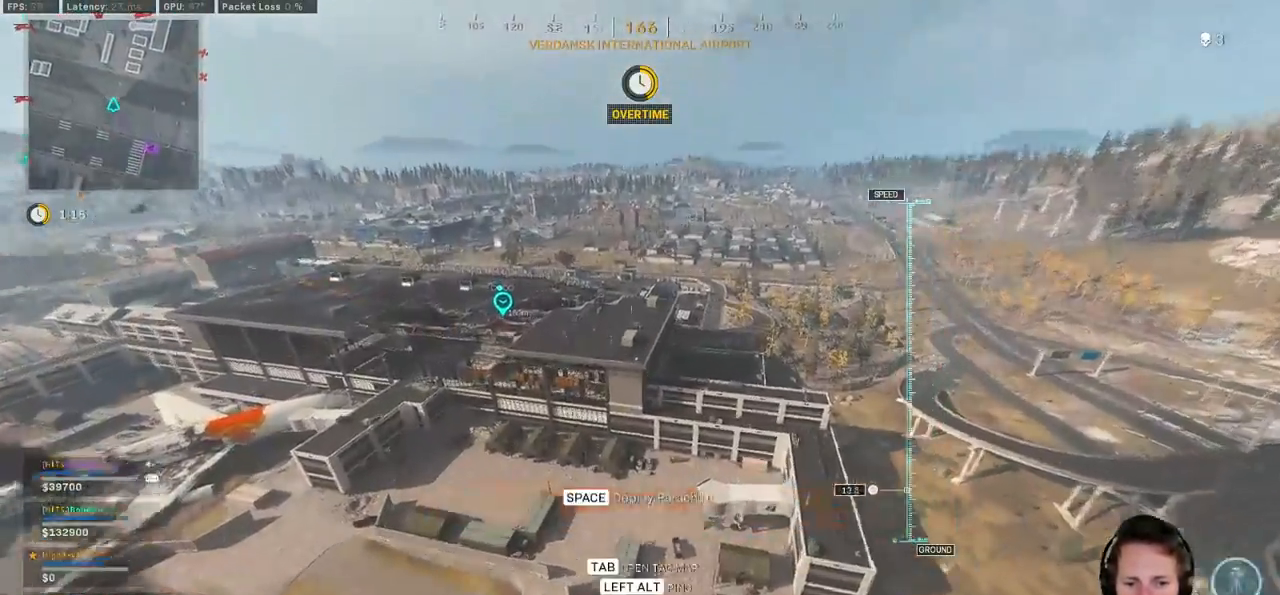
{"keys": [], "mouse": ["left", "right"], "events": [[17, "d", "up"], [350, "w", "up"], [367, "mouse_left", "down"]]}
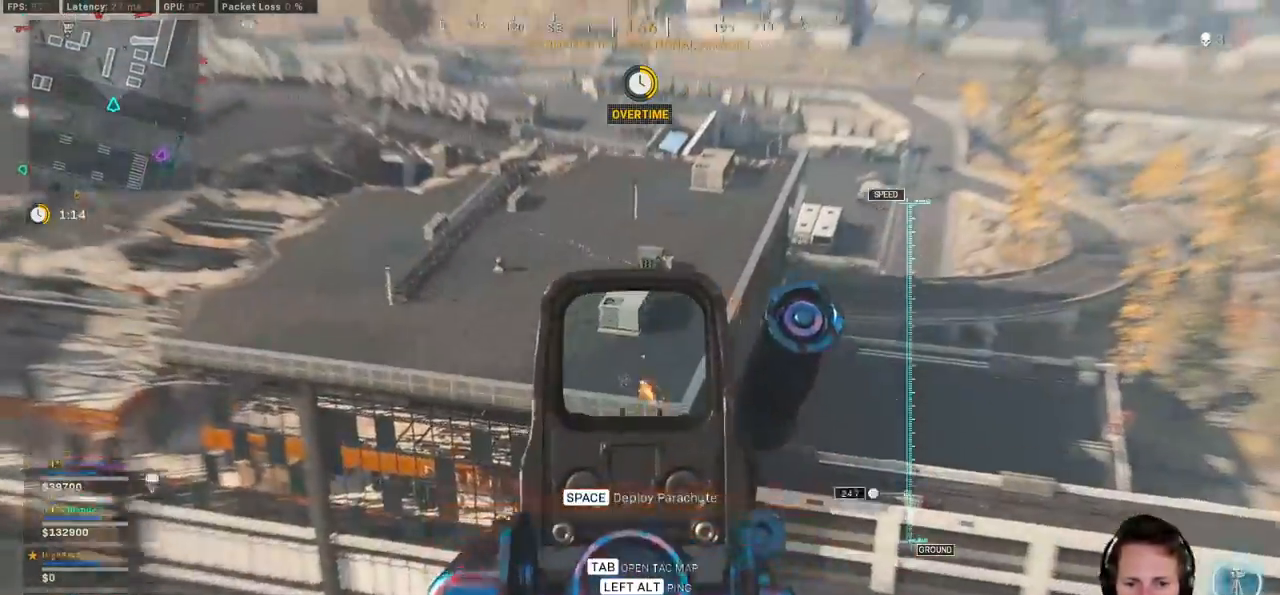
{"keys": [], "mouse": ["left", "right"], "events": []}
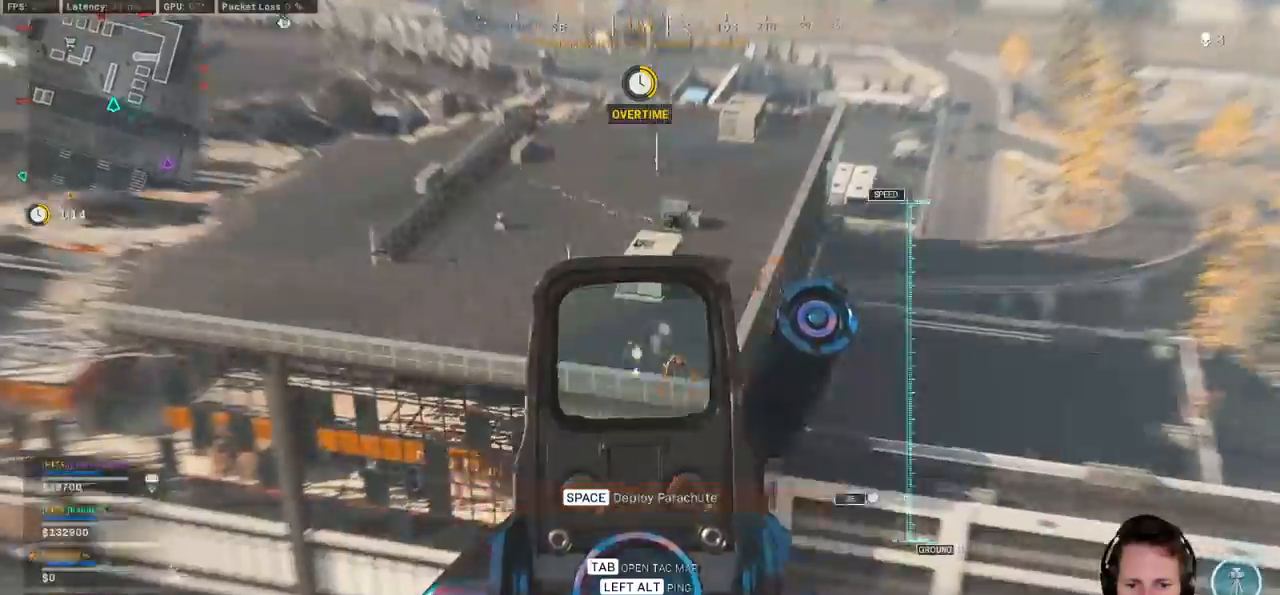
{"keys": [], "mouse": ["left", "right"], "events": []}
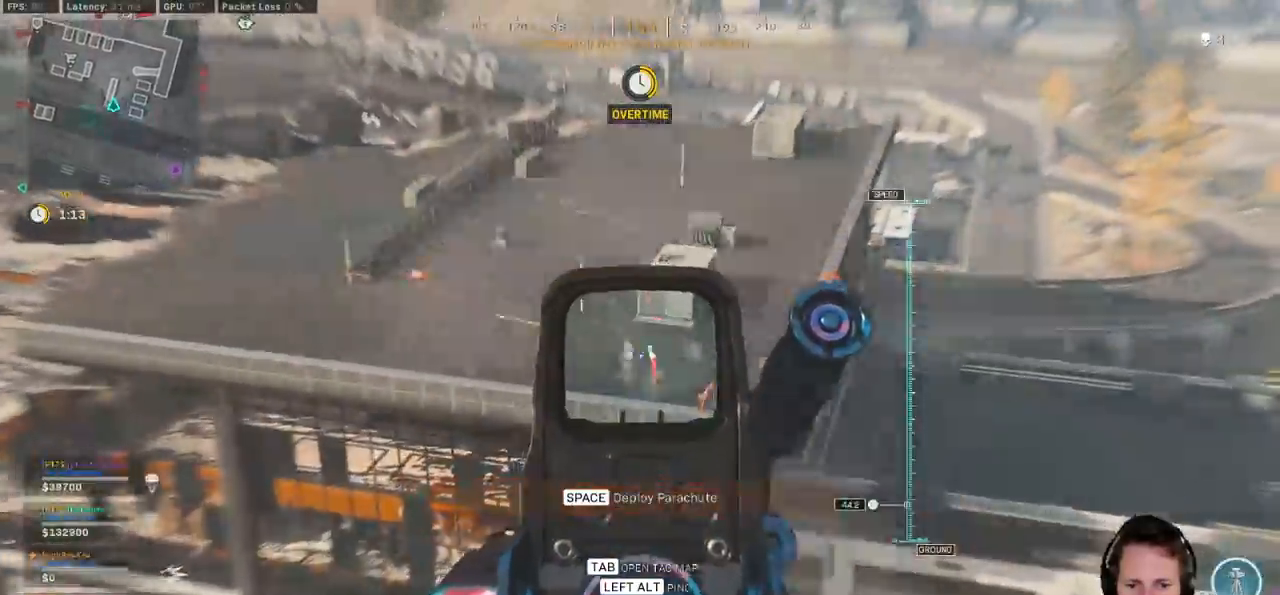
{"keys": [], "mouse": ["left", "right"], "events": []}
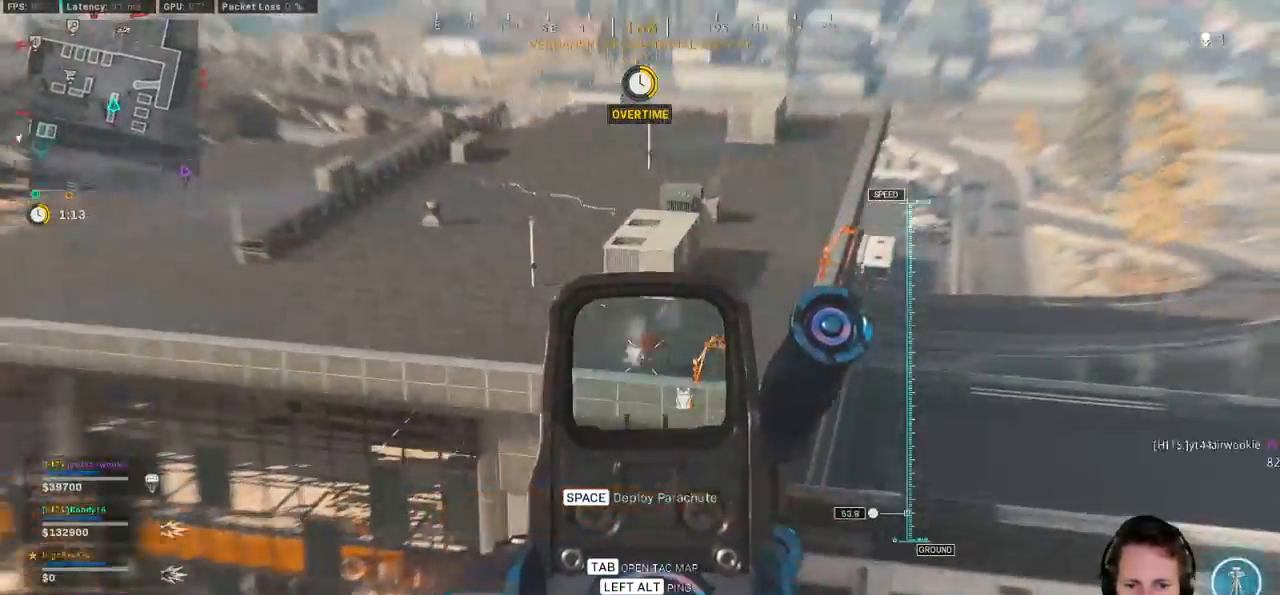
{"keys": [], "mouse": ["left", "right"], "events": []}
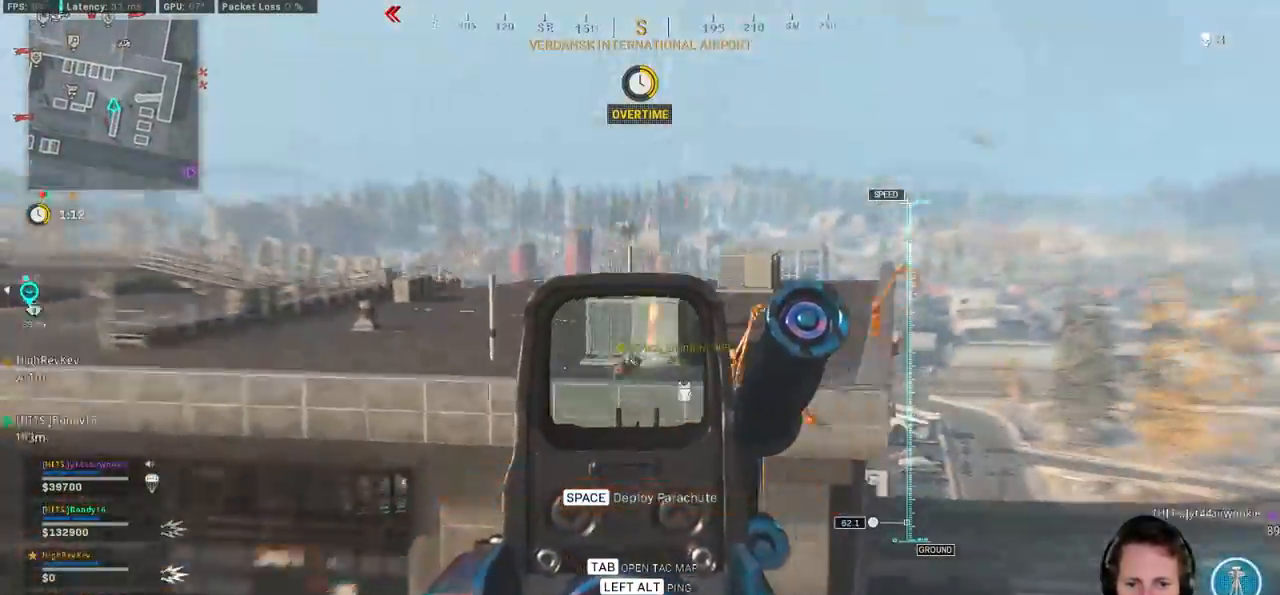
{"keys": [], "mouse": [], "events": [[500, "mouse_left", "up"], [500, "mouse_right", "up"]]}
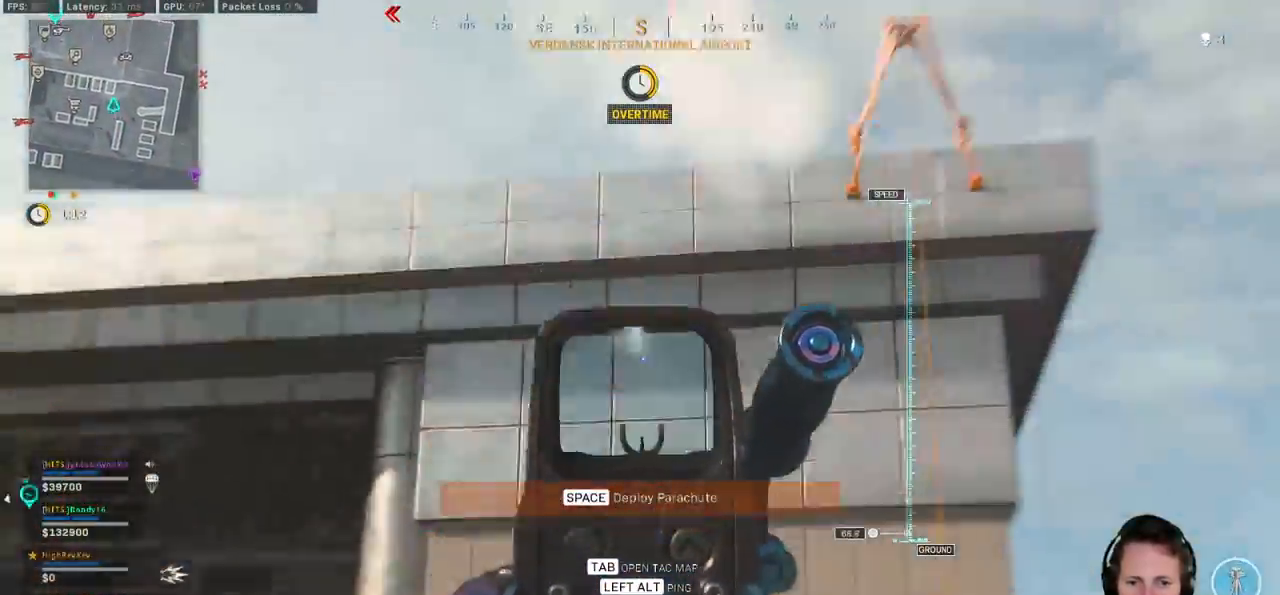
{"keys": ["a", "w"], "mouse": [], "events": [[33, "space", "down"], [50, "w", "down"], [183, "space", "up"], [267, "a", "down"]]}
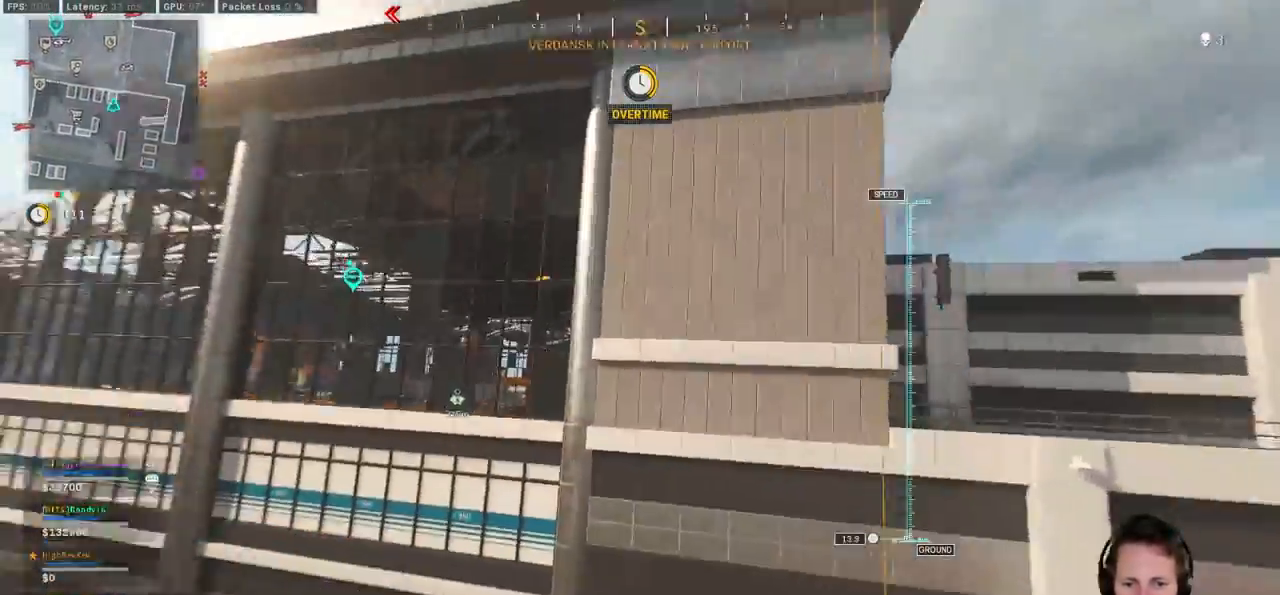
{"keys": ["a", "w"], "mouse": [], "events": []}
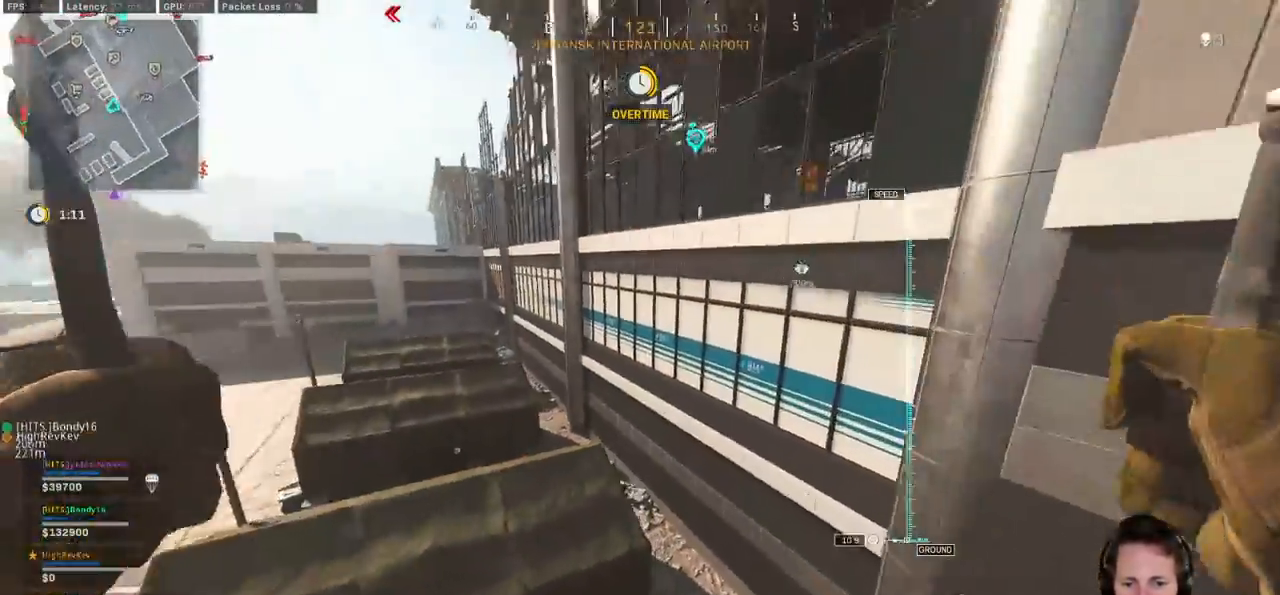
{"keys": ["a", "w"], "mouse": [], "events": []}
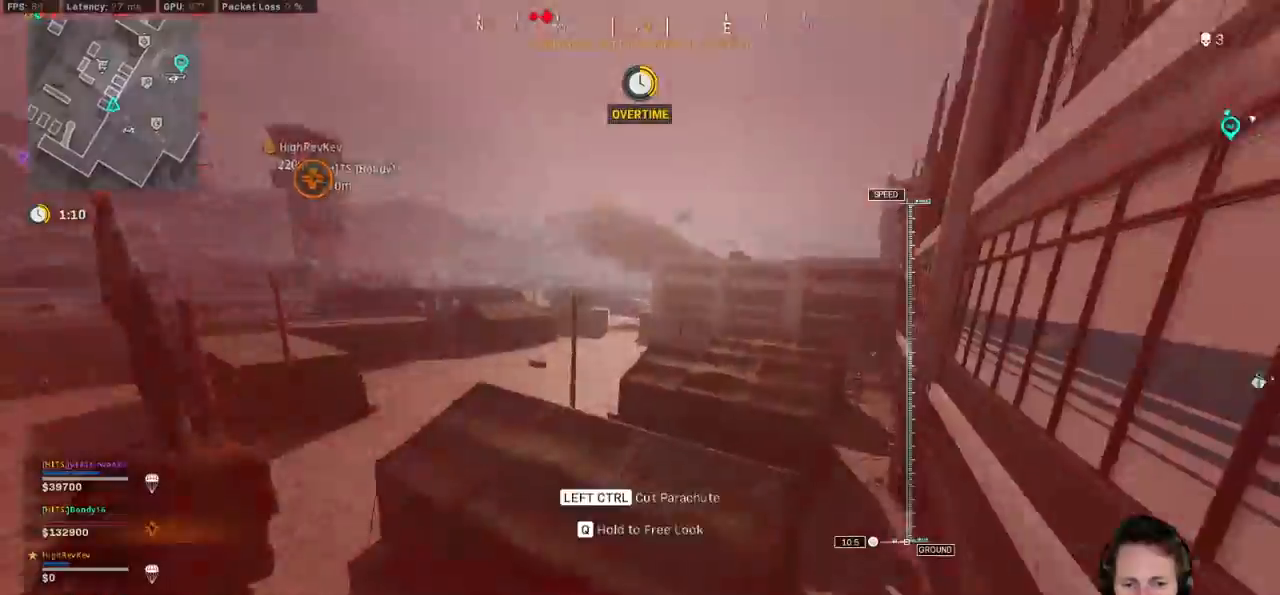
{"keys": ["d"], "mouse": [], "events": [[183, "a", "up"], [183, "d", "down"], [483, "w", "up"]]}
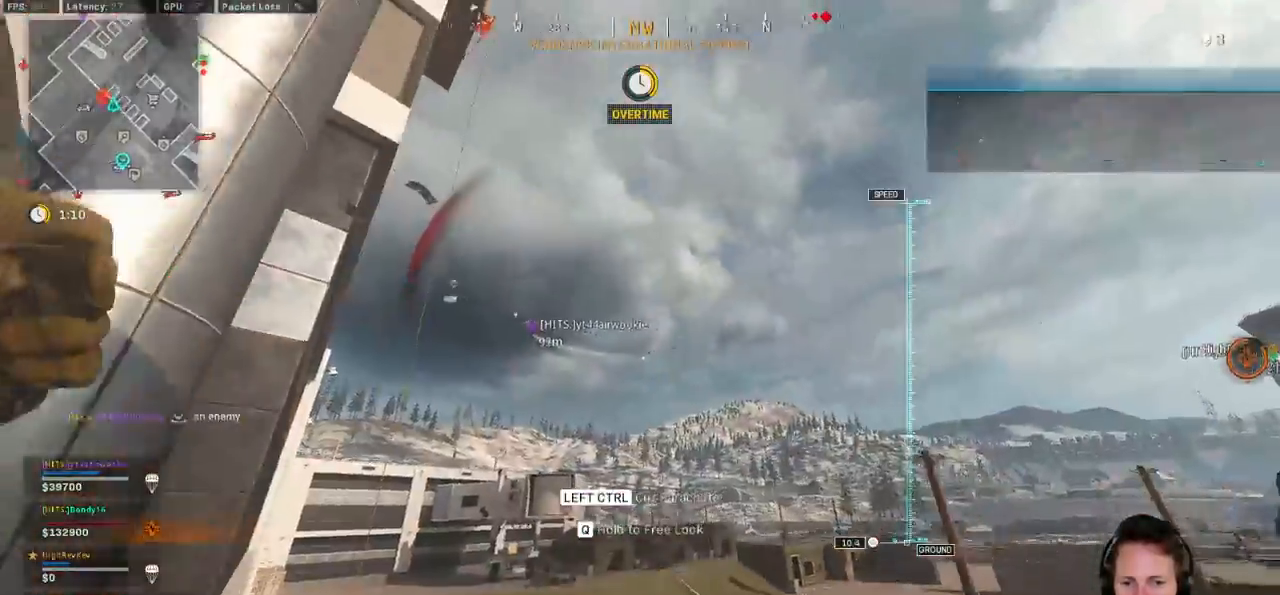
{"keys": ["d", "s"], "mouse": [], "events": [[267, "s", "down"]]}
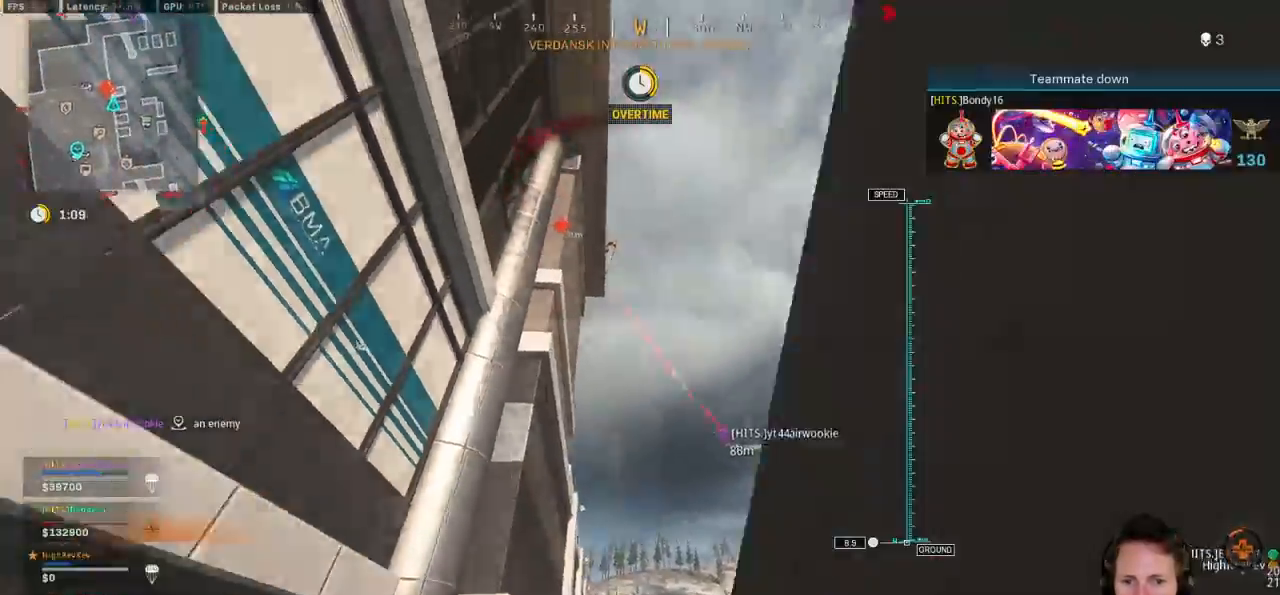
{"keys": ["a", "d", "s"], "mouse": [], "events": [[383, "a", "down"]]}
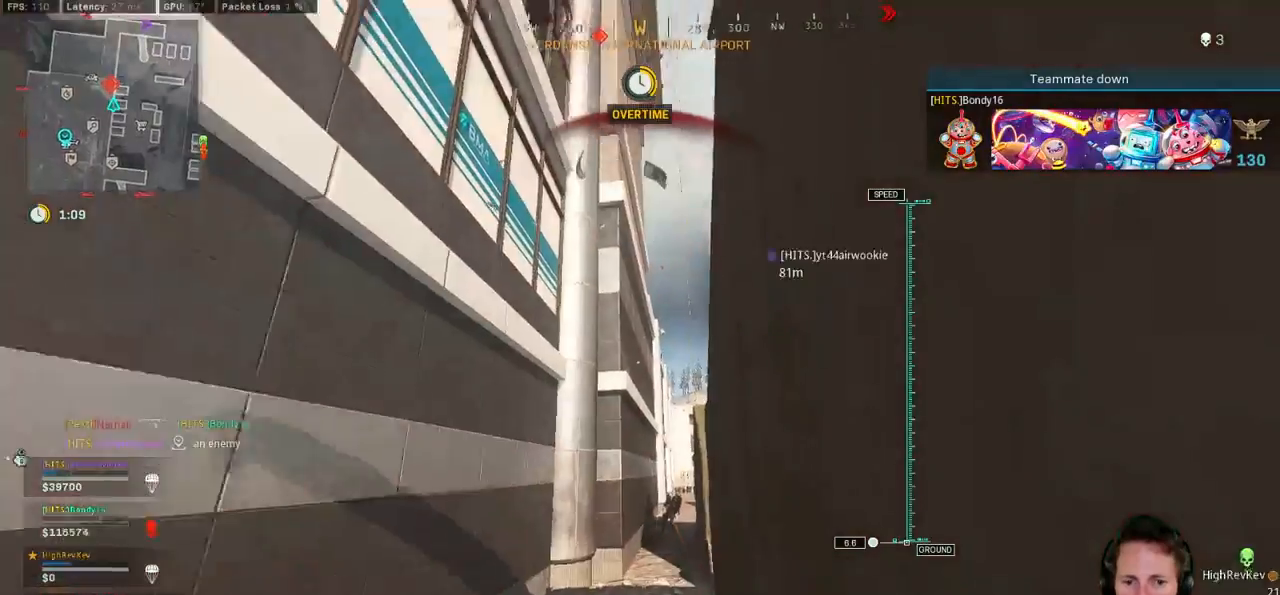
{"keys": ["d", "z"], "mouse": ["left", "right"], "events": [[150, "mouse_right", "down"], [233, "mouse_left", "down"], [300, "a", "up"], [350, "z", "down"], [483, "s", "up"]]}
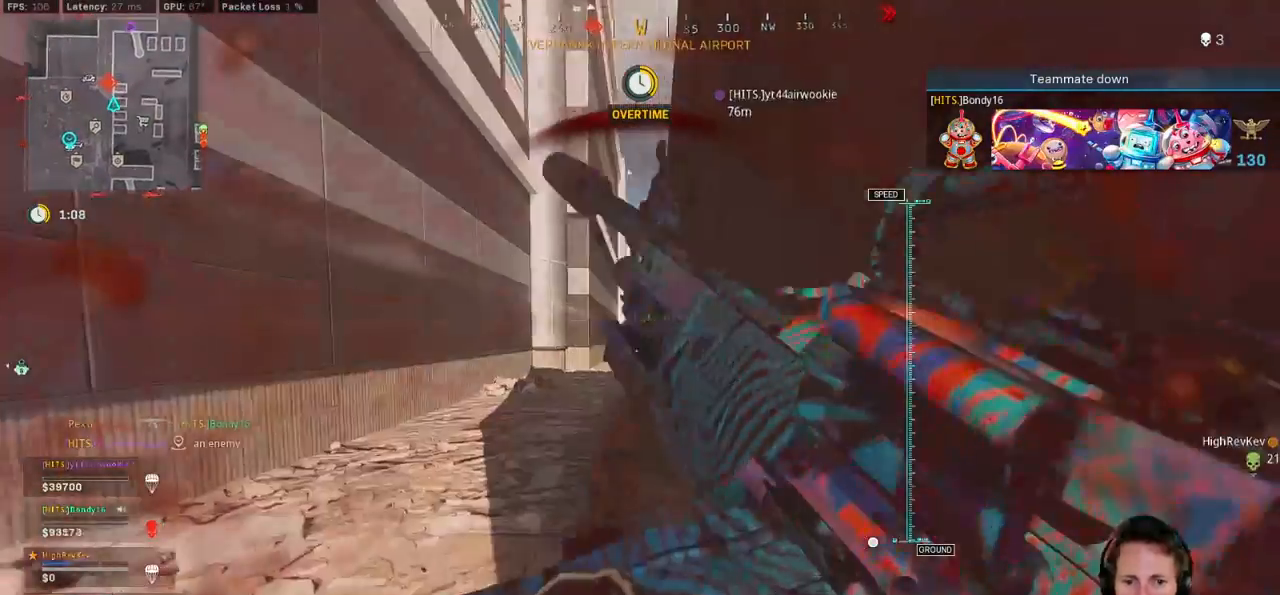
{"keys": [], "mouse": ["left", "right"], "events": [[33, "d", "up"], [367, "z", "up"]]}
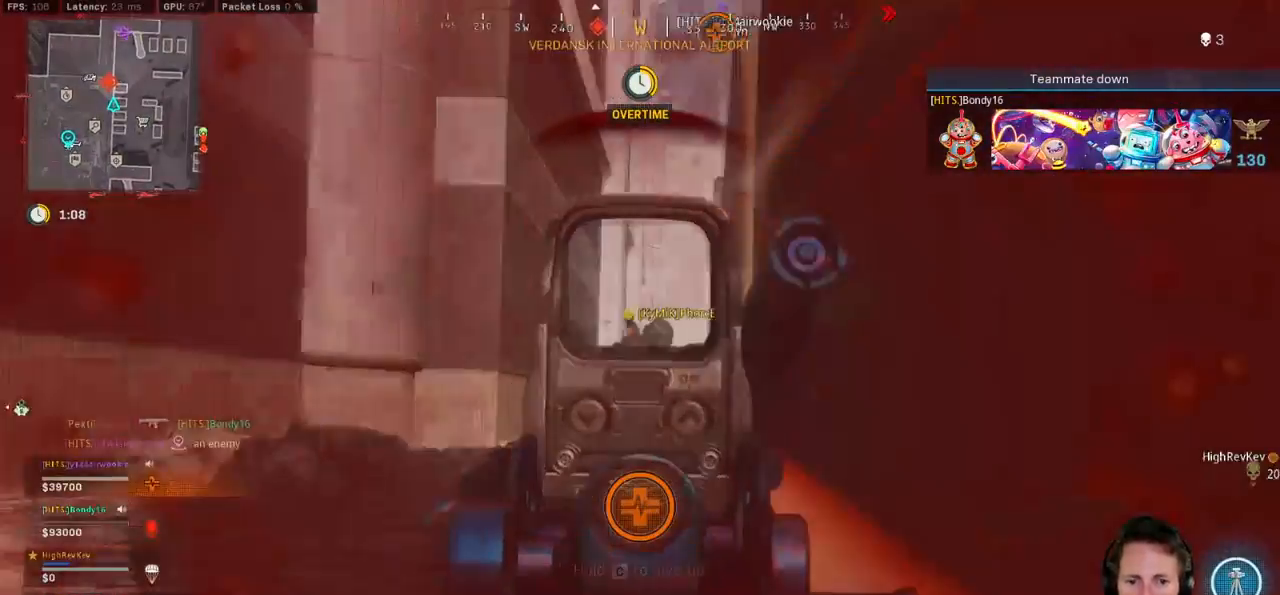
{"keys": [], "mouse": ["left", "right"], "events": []}
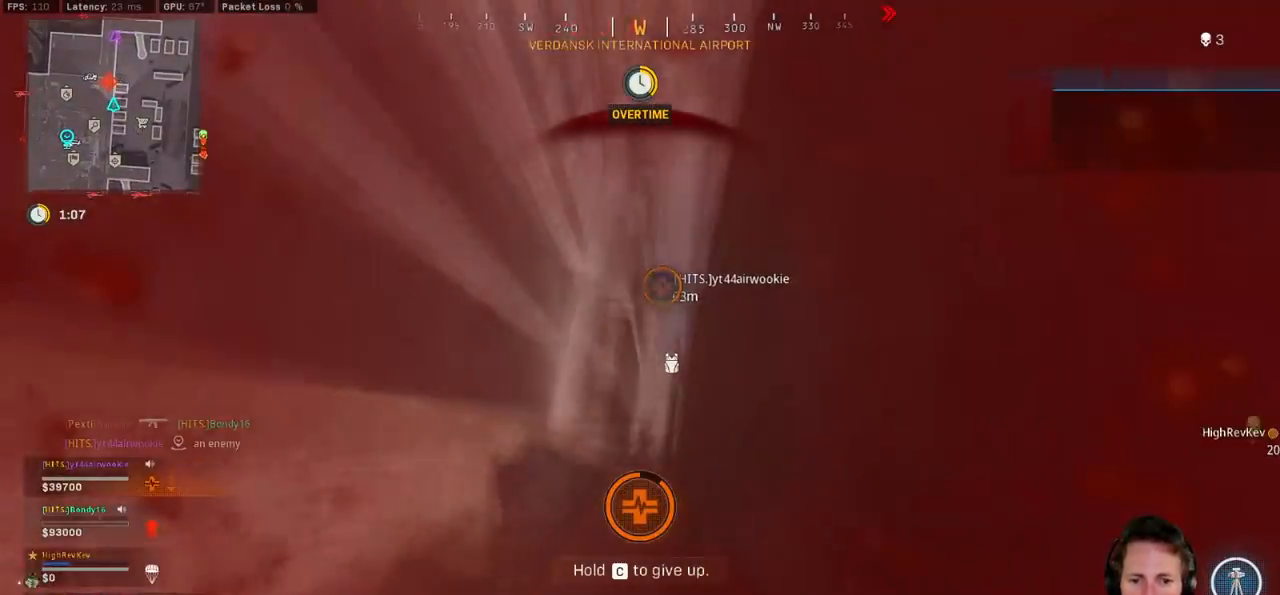
{"keys": [], "mouse": [], "events": [[33, "a", "down"], [67, "space", "down"], [150, "mouse_left", "up"], [183, "mouse_right", "up"], [200, "space", "up"], [317, "alt", "down"], [433, "alt", "up"], [483, "a", "up"]]}
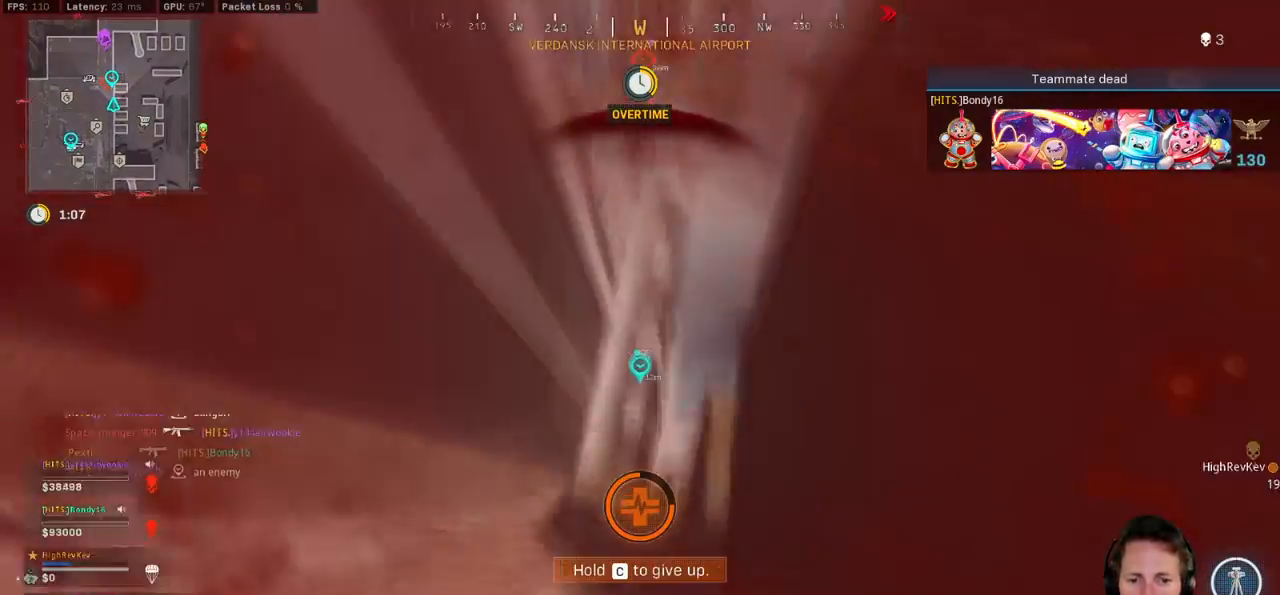
{"keys": ["c"], "mouse": [], "events": [[233, "c", "down"]]}
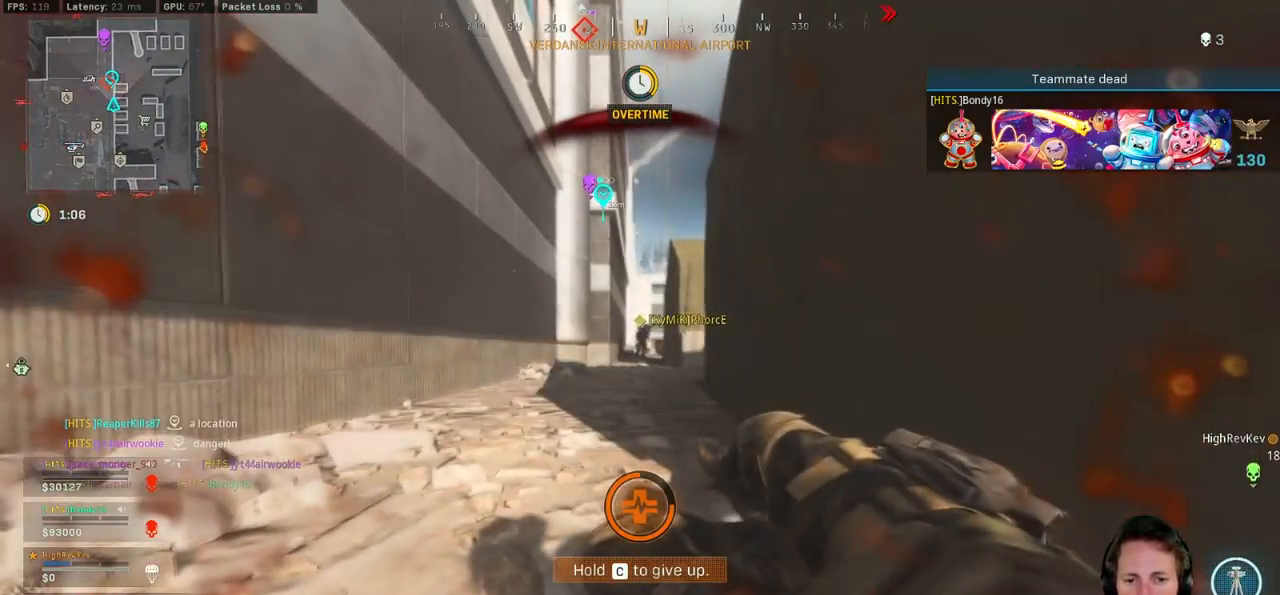
{"keys": ["c"], "mouse": [], "events": []}
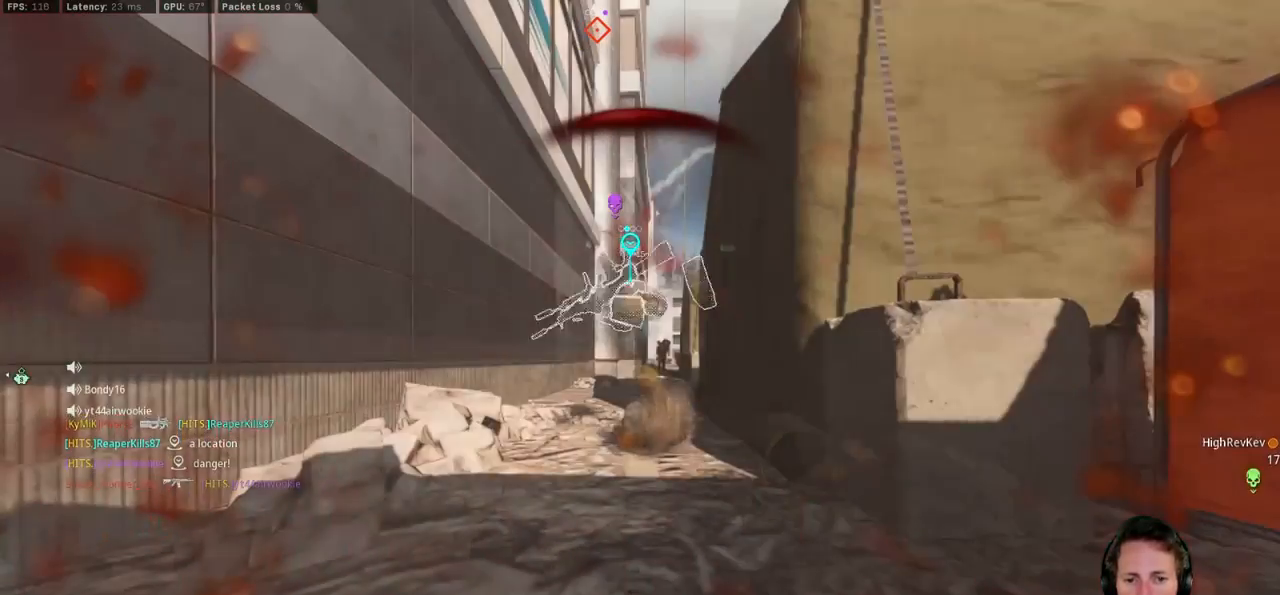
{"keys": [], "mouse": [], "events": [[67, "c", "up"]]}
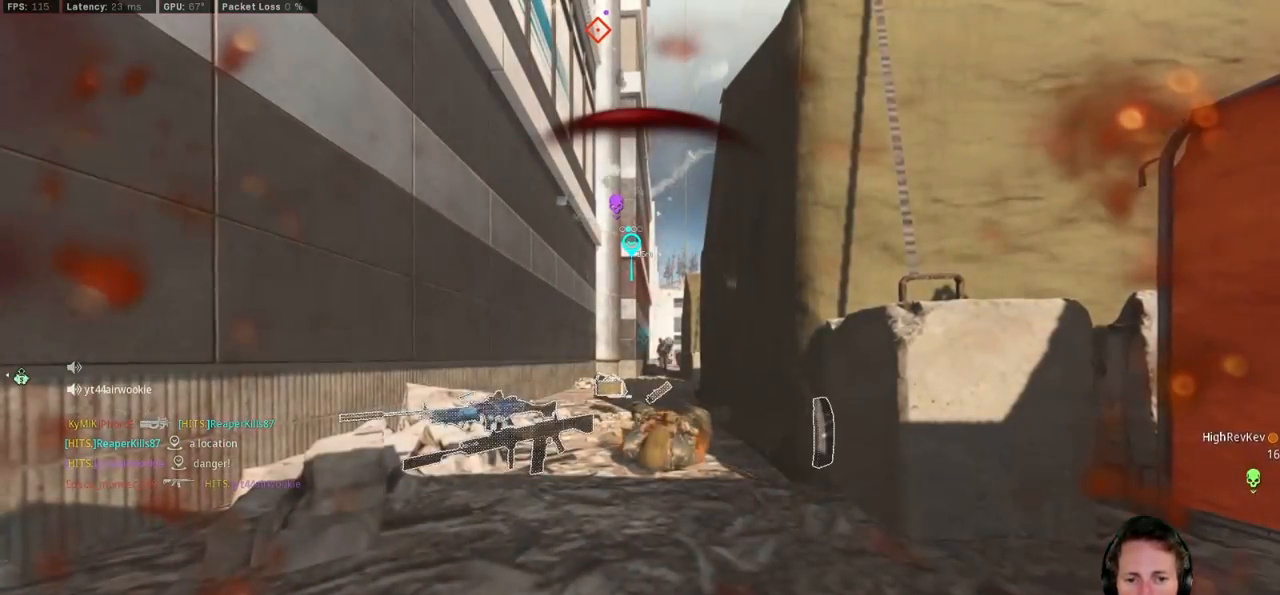
{"keys": [], "mouse": [], "events": []}
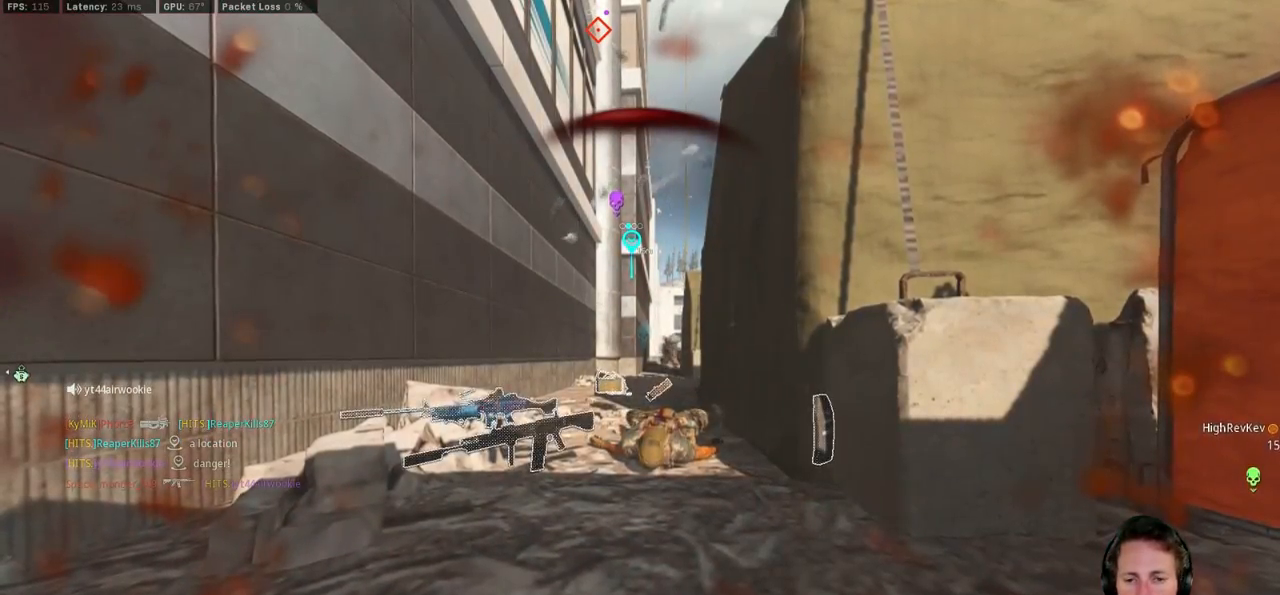
{"keys": [], "mouse": [], "events": []}
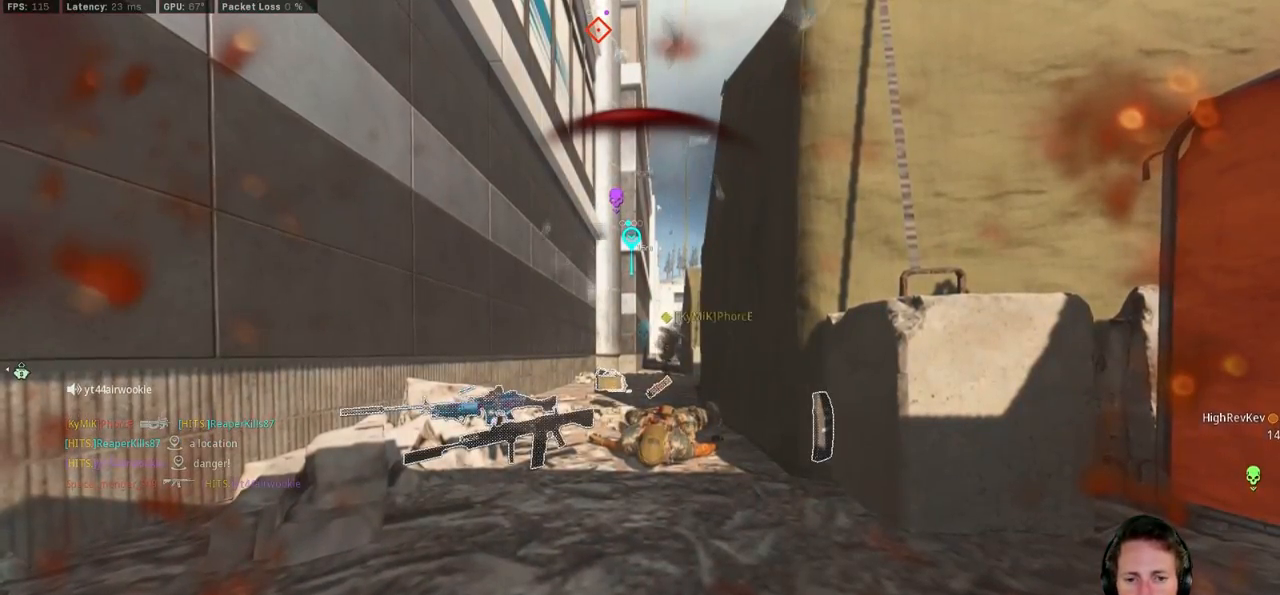
{"keys": [], "mouse": [], "events": []}
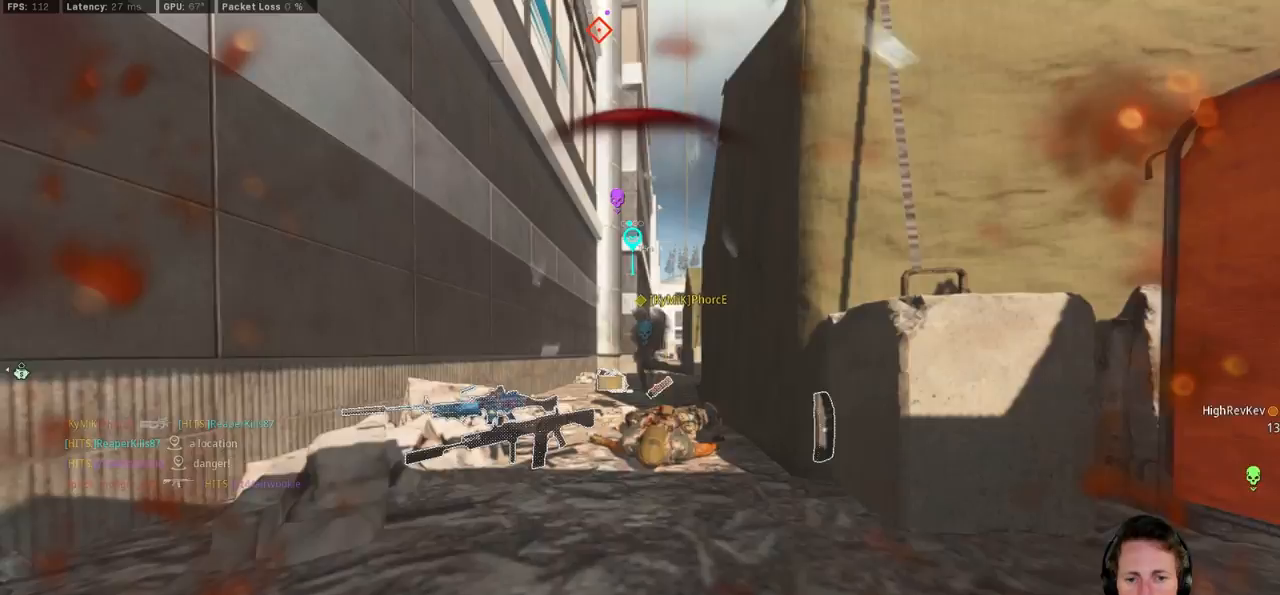
{"keys": [], "mouse": [], "events": []}
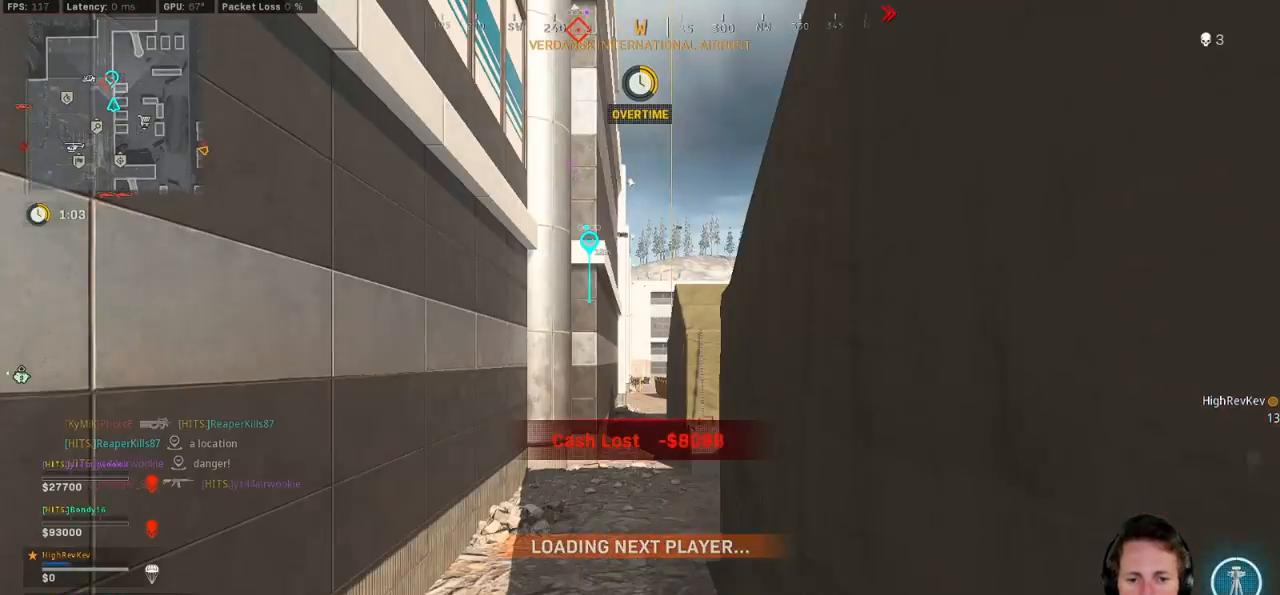
{"keys": ["f", "w"], "mouse": [], "events": [[100, "f", "down"], [117, "w", "down"], [200, "f", "up"], [283, "f", "down"], [367, "f", "up"], [450, "f", "down"]]}
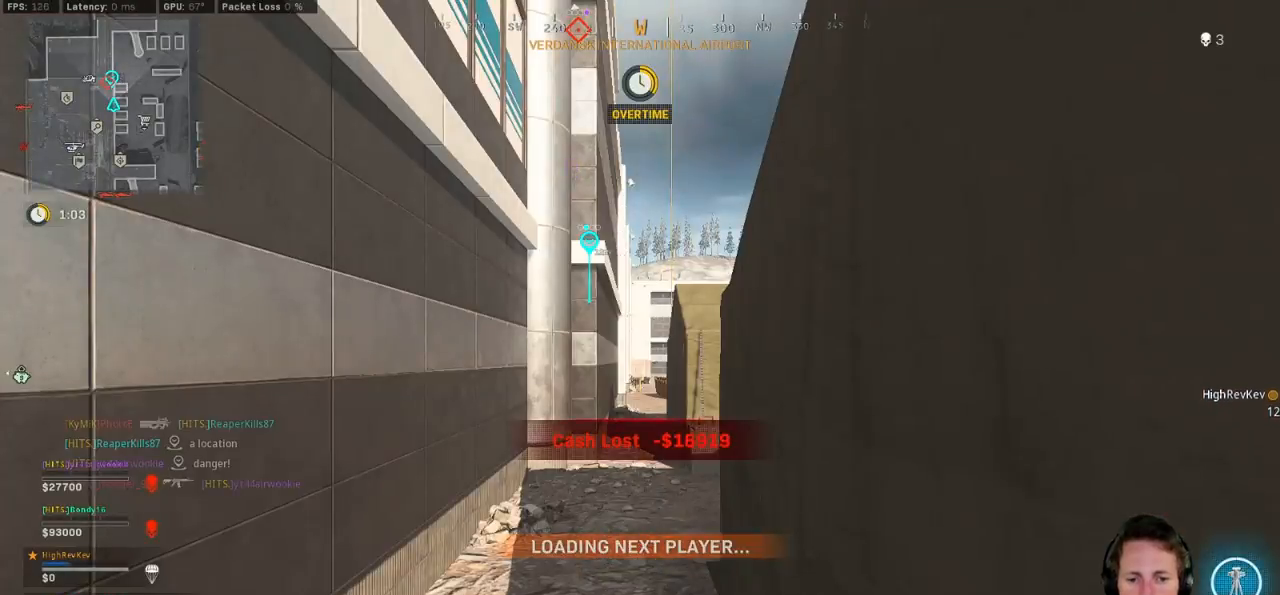
{"keys": [], "mouse": [], "events": [[33, "f", "up"], [117, "f", "down"], [167, "f", "up"], [267, "f", "down"], [367, "f", "up"], [450, "w", "up"]]}